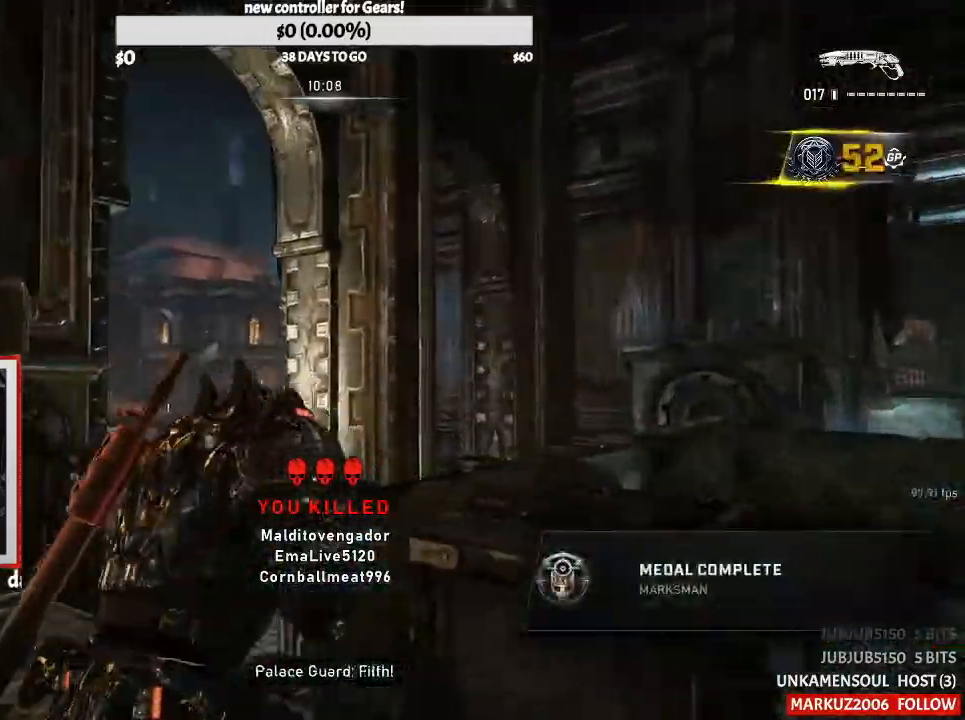
Gameplay with a controller (Xbox layout); each line is a JSON object with the inputs held at the frame after it (dt_ms = milliseconds from this image to that frame). "button_events" lists button changes between this image and that frame as [ms after this image, input, new state], when the widget could be followed in between (sticks are given only as held states).
{"dt_ms": 500, "buttons": [], "left_stick": "up-left", "right_stick": "center", "button_events": [[183, "A", "down"], [183, "R2", "down"], [317, "A", "up"], [317, "R2", "up"]]}
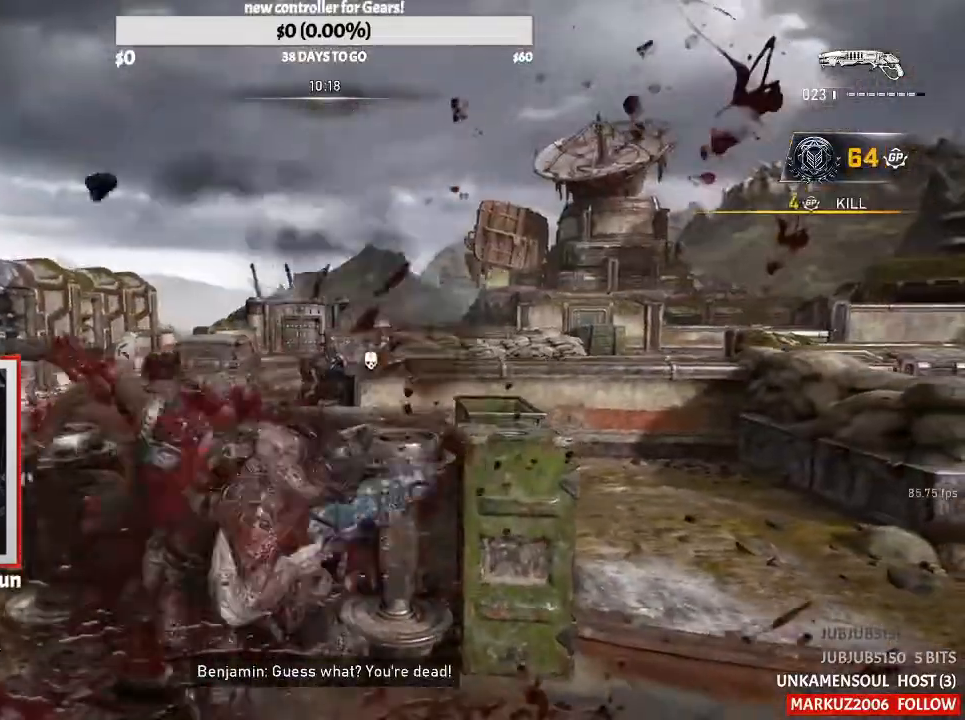
{"dt_ms": 1000, "buttons": ["A"], "left_stick": "center", "right_stick": "center", "button_events": [[550, "A", "down"], [850, "L1", "down"], [983, "L1", "up"]]}
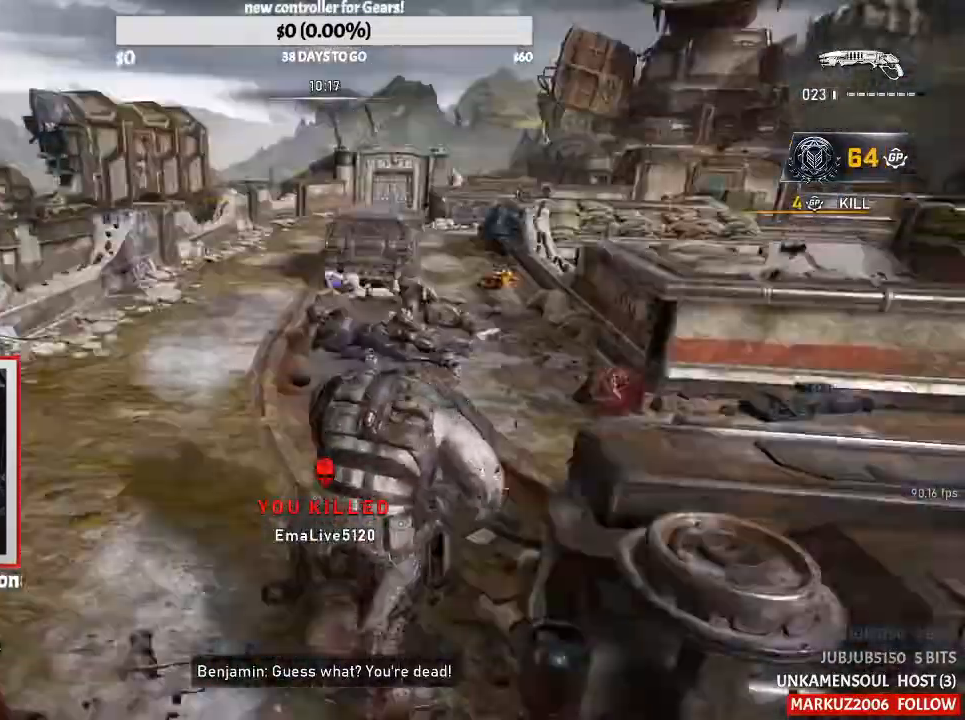
{"dt_ms": 500, "buttons": ["A"], "left_stick": "up", "right_stick": "center", "button_events": []}
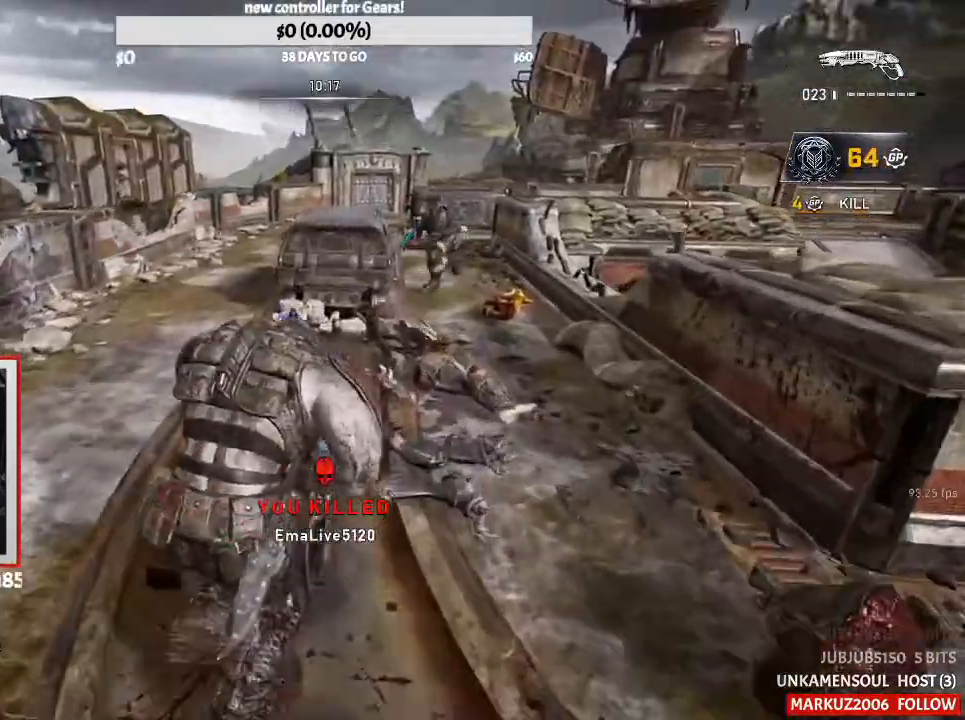
{"dt_ms": 500, "buttons": [], "left_stick": "up", "right_stick": "center", "button_events": [[250, "A", "up"]]}
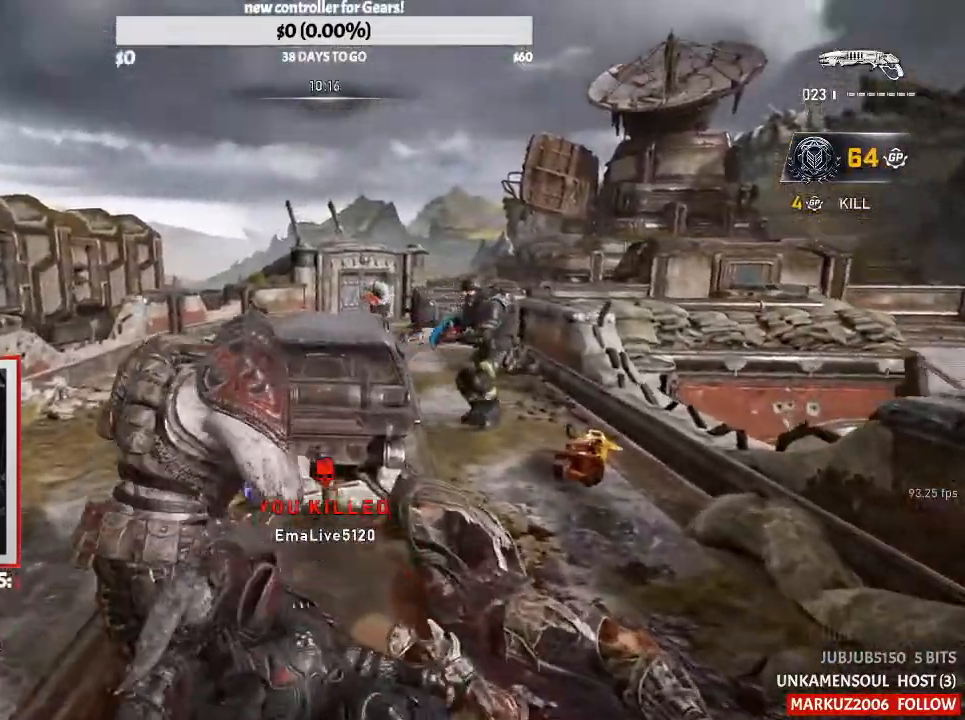
{"dt_ms": 500, "buttons": ["A", "R2"], "left_stick": "left", "right_stick": "right", "button_events": [[483, "A", "down"], [500, "R2", "down"]]}
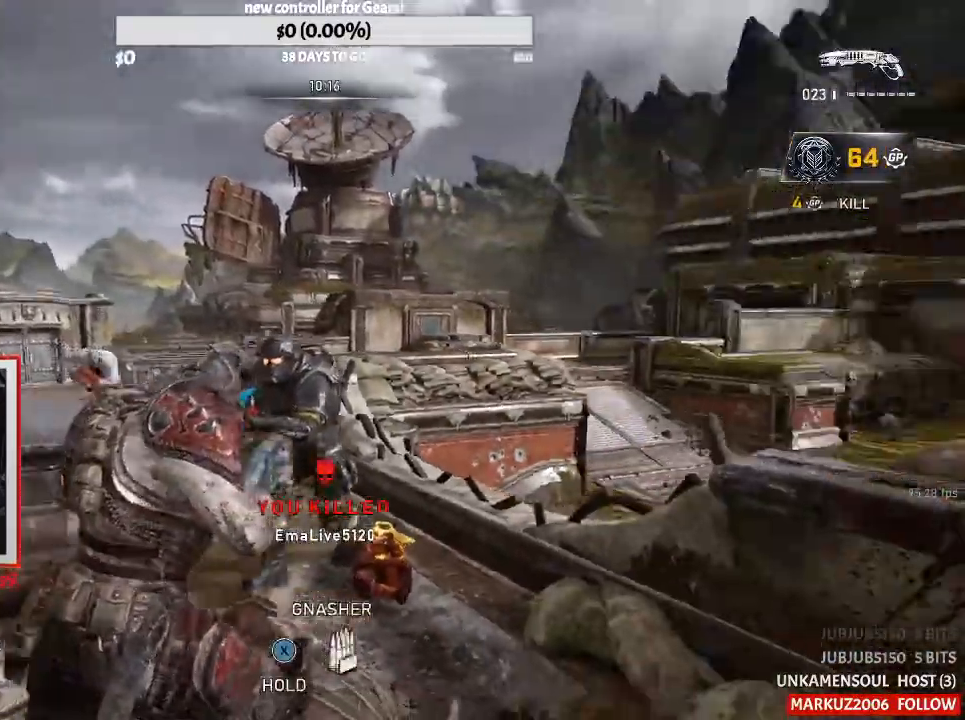
{"dt_ms": 500, "buttons": [], "left_stick": "center", "right_stick": "center", "button_events": [[83, "A", "up"], [100, "R2", "up"]]}
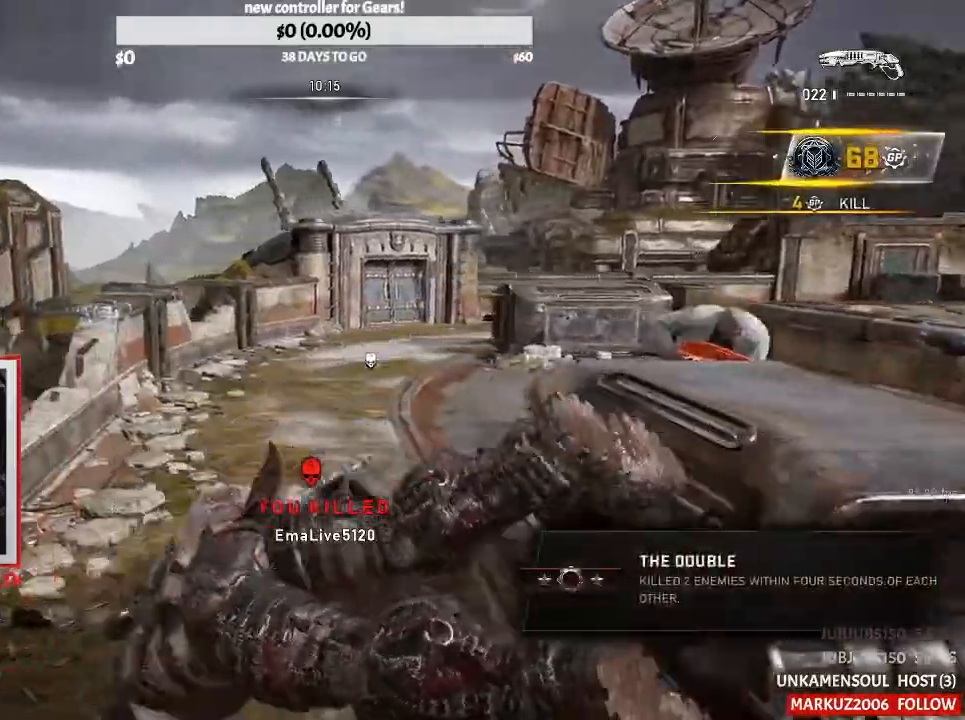
{"dt_ms": 500, "buttons": [], "left_stick": "down-right", "right_stick": "center", "button_events": []}
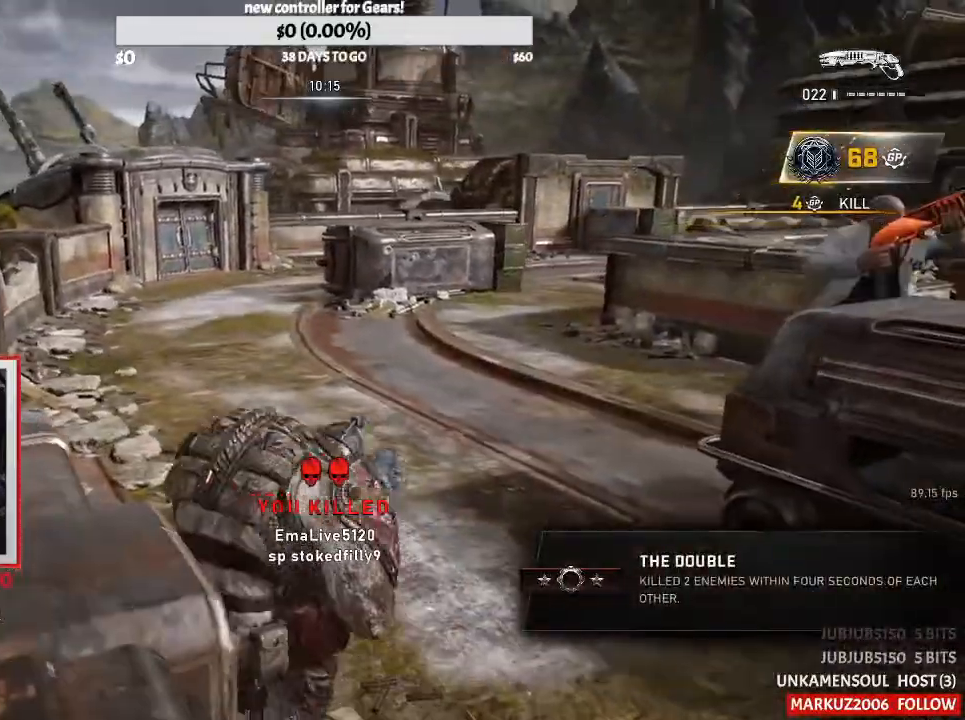
{"dt_ms": 500, "buttons": [], "left_stick": "up-left", "right_stick": "center", "button_events": []}
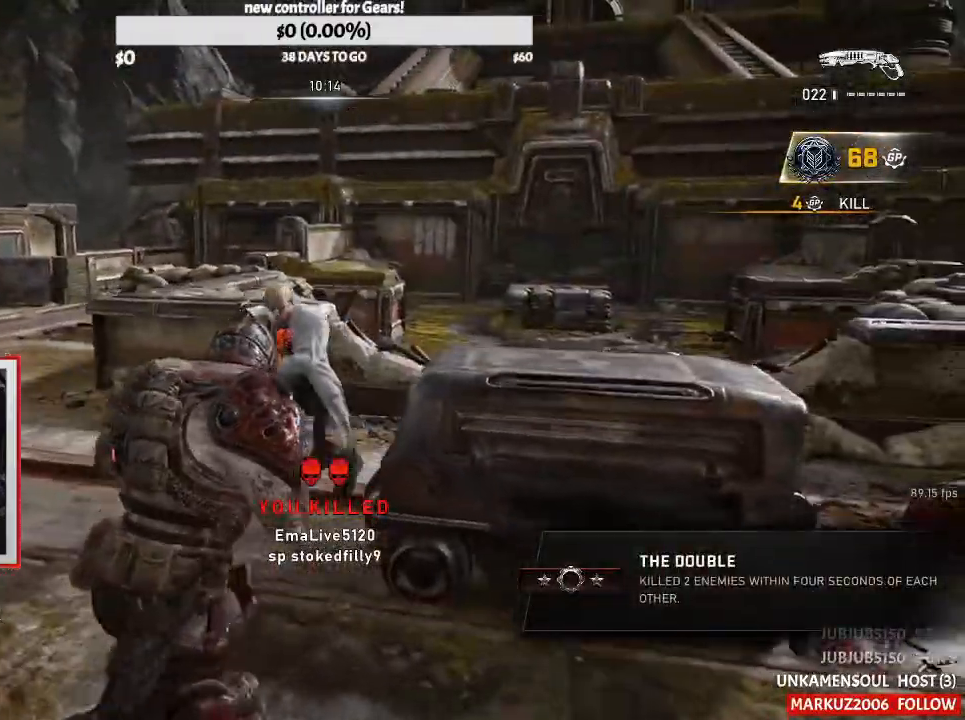
{"dt_ms": 500, "buttons": ["A"], "left_stick": "down-right", "right_stick": "right", "button_events": [[117, "A", "down"], [133, "R2", "down"], [283, "R2", "up"]]}
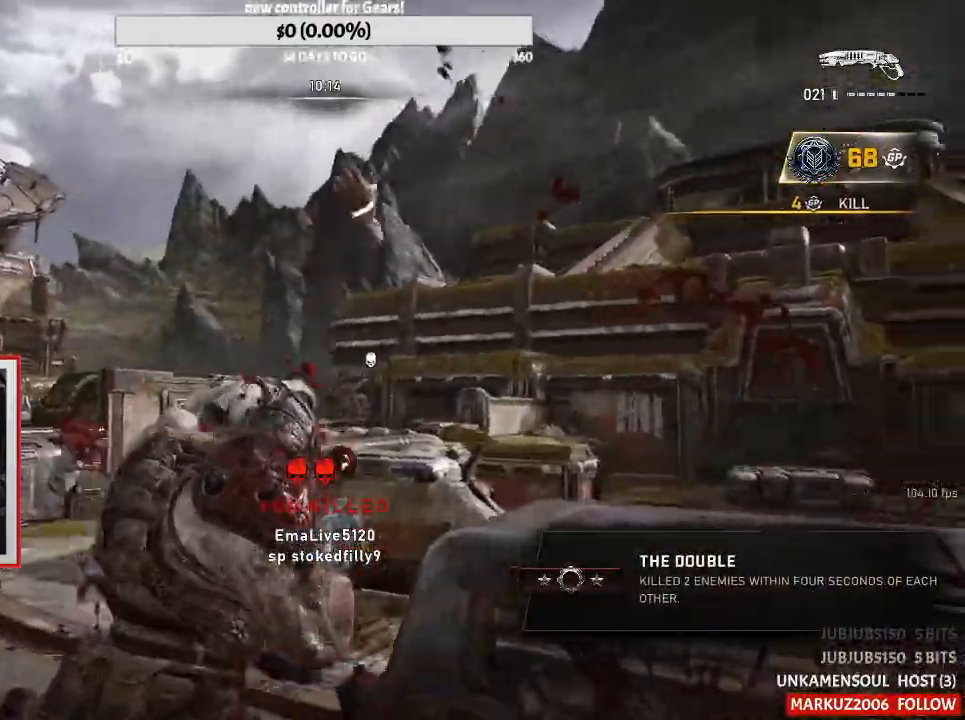
{"dt_ms": 1000, "buttons": ["A"], "left_stick": "up", "right_stick": "center", "button_events": [[267, "A", "up"], [750, "A", "down"], [833, "A", "up"], [900, "A", "down"]]}